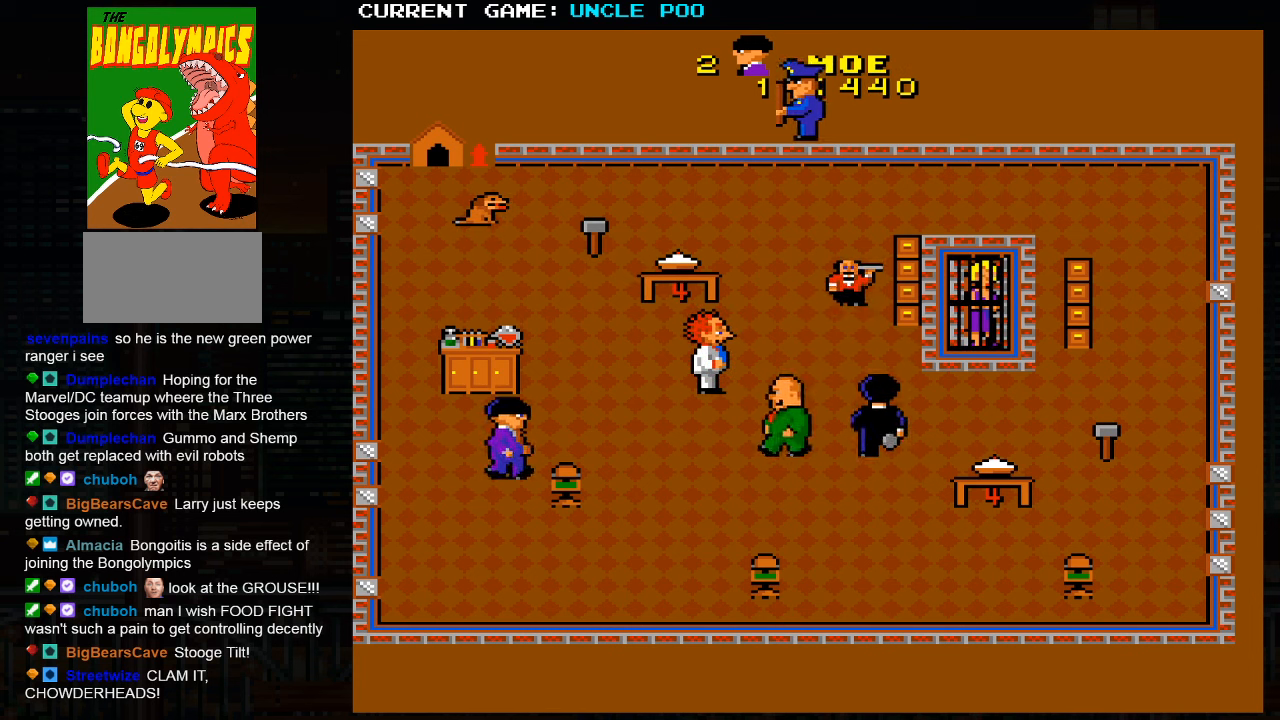
Gameplay with a controller (arcade stick); each line is a JSON object with the inputs held at the frame after it. "events" lists button and stick changes between this image and that frame as [ms after this image, input, new state], when the widget could be followed in between. Not read: L3 R3.
{"buttons": [], "left_stick": "up", "events": [[417, "left_stick", "up"]]}
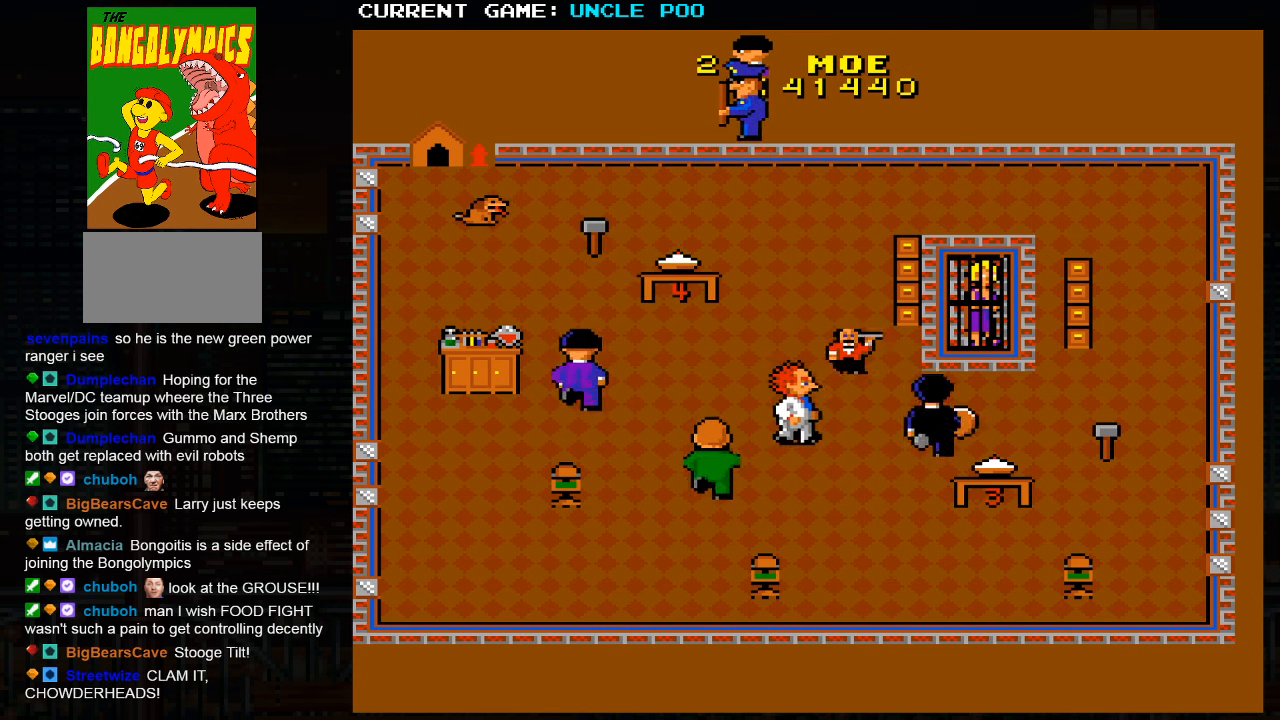
{"buttons": [], "left_stick": "up", "events": []}
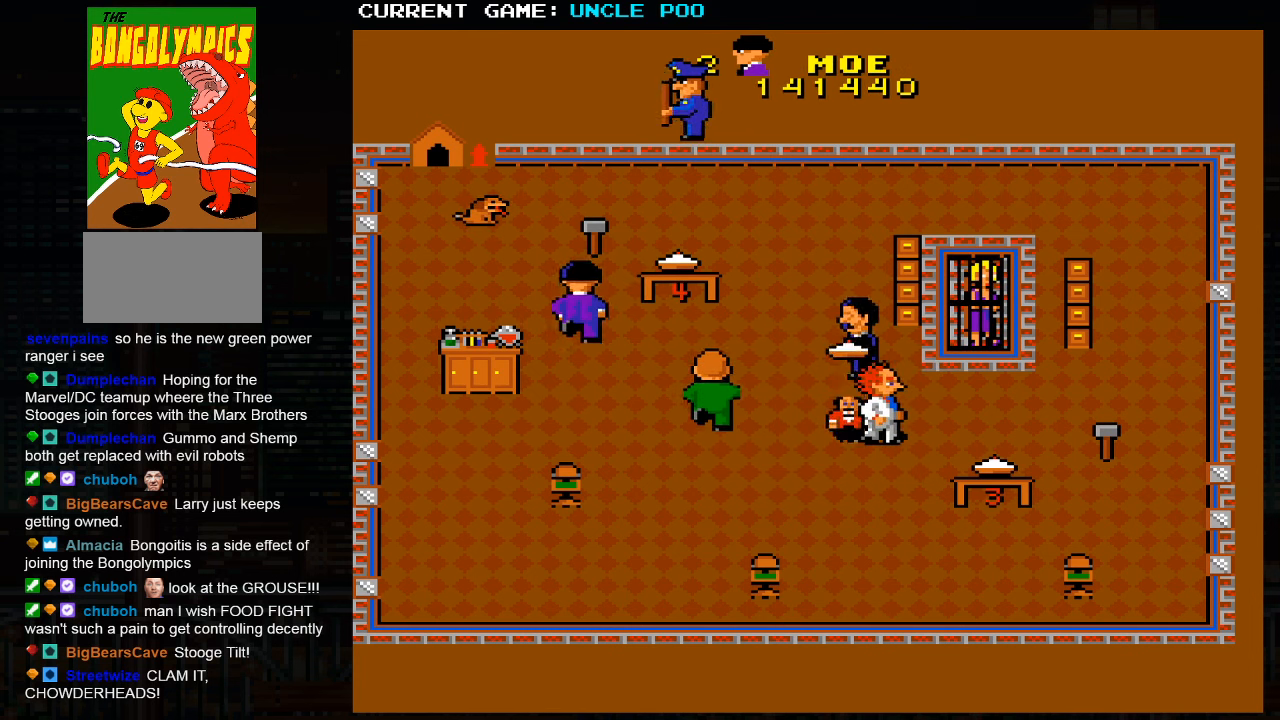
{"buttons": [], "left_stick": "down-left", "events": [[433, "left_stick", "down-left"]]}
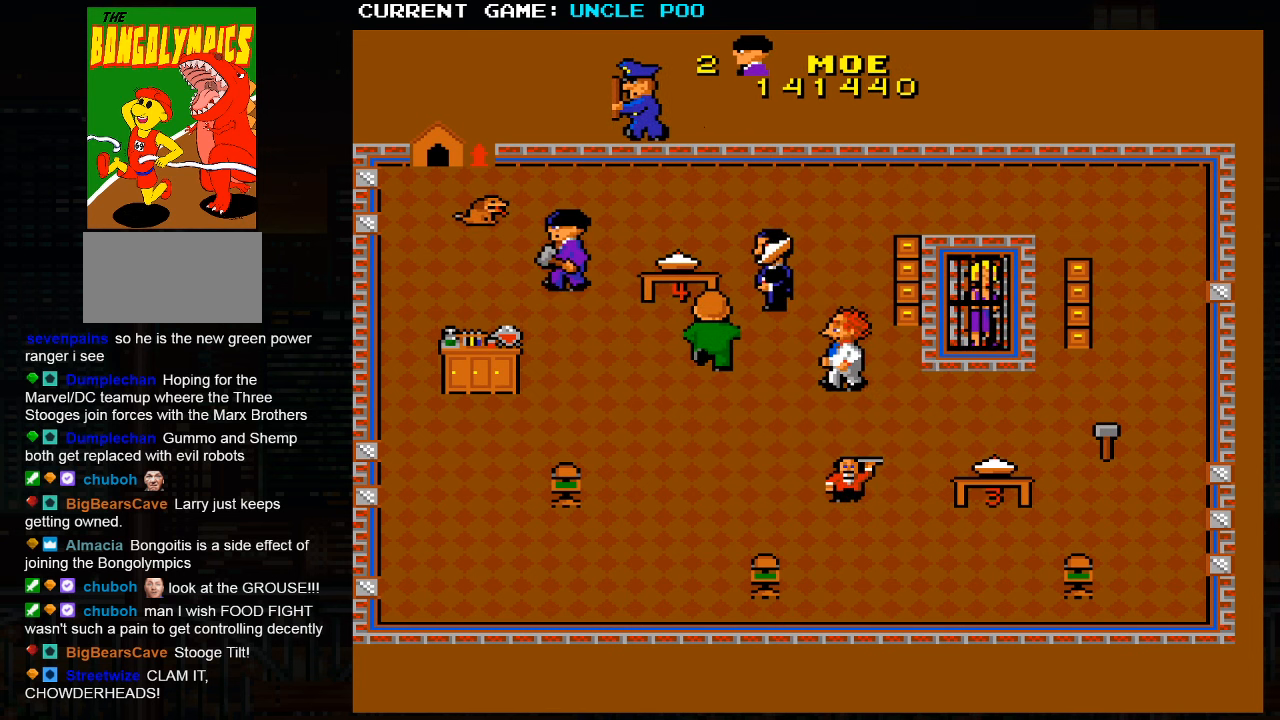
{"buttons": [], "left_stick": "down-left", "events": []}
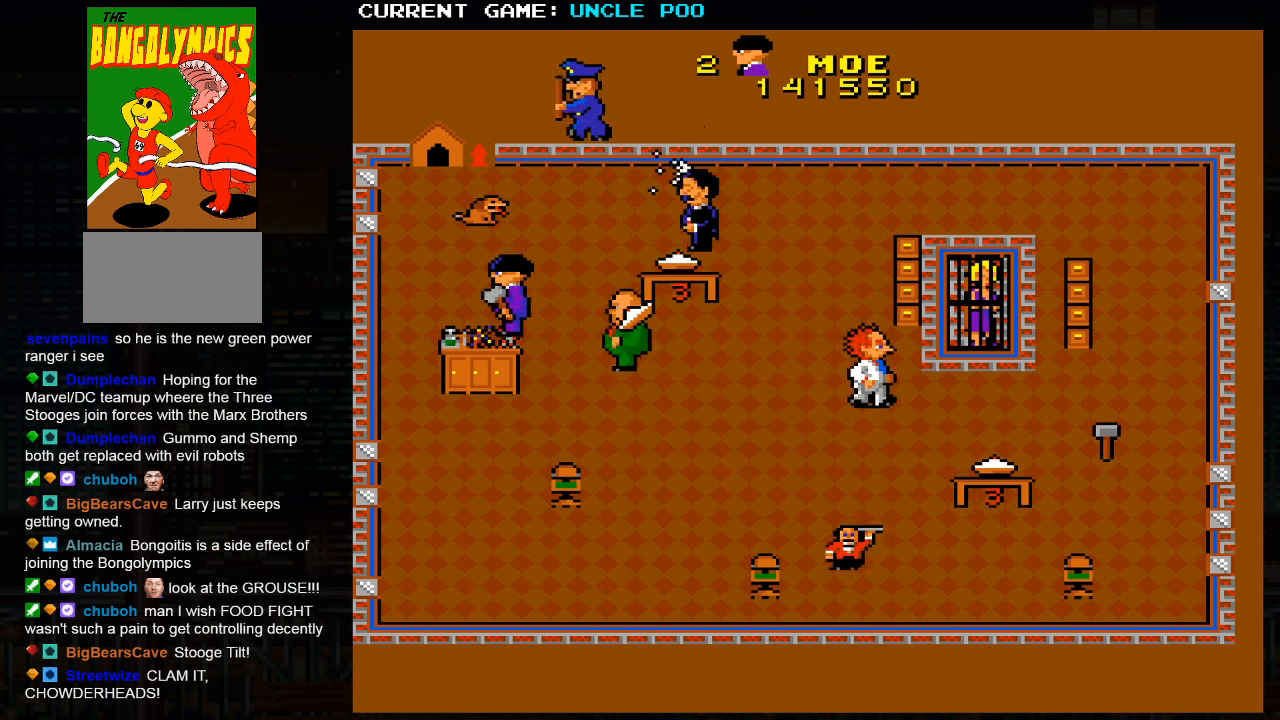
{"buttons": [], "left_stick": "down-left", "events": []}
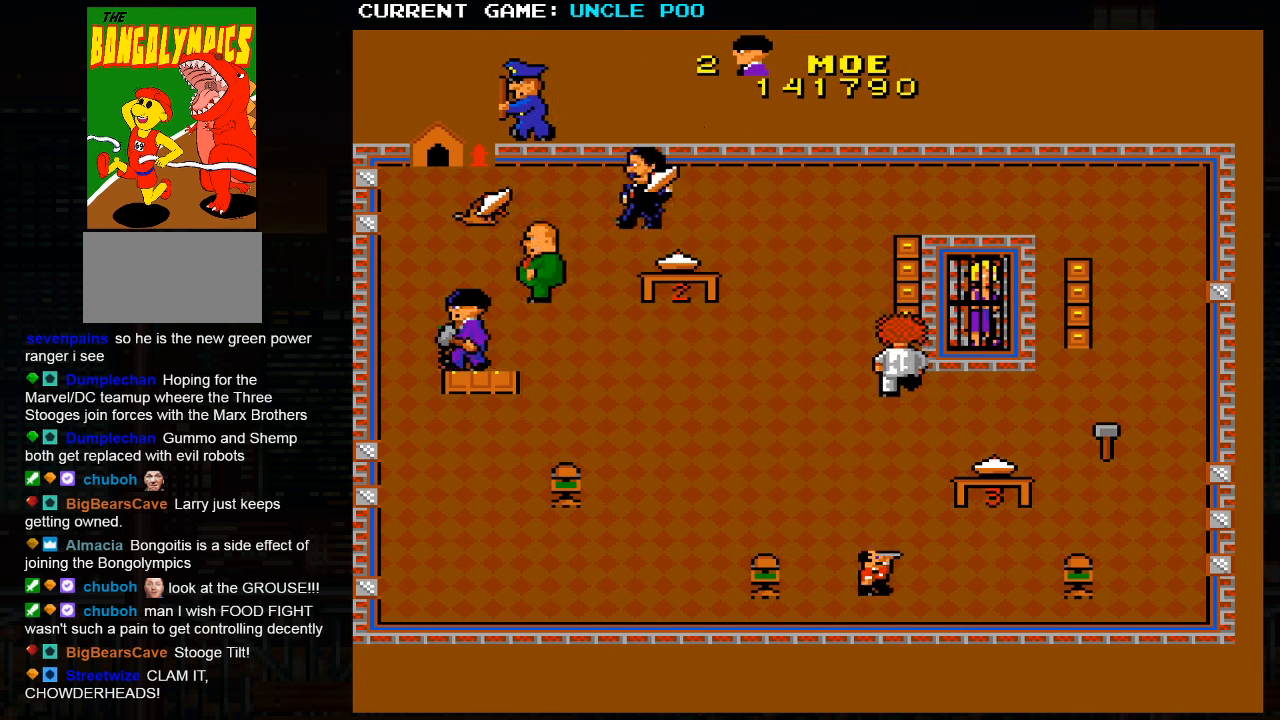
{"buttons": [], "left_stick": "up-left", "events": [[50, "left_stick", "down-right"], [350, "left_stick", "left"], [400, "left_stick", "up-left"]]}
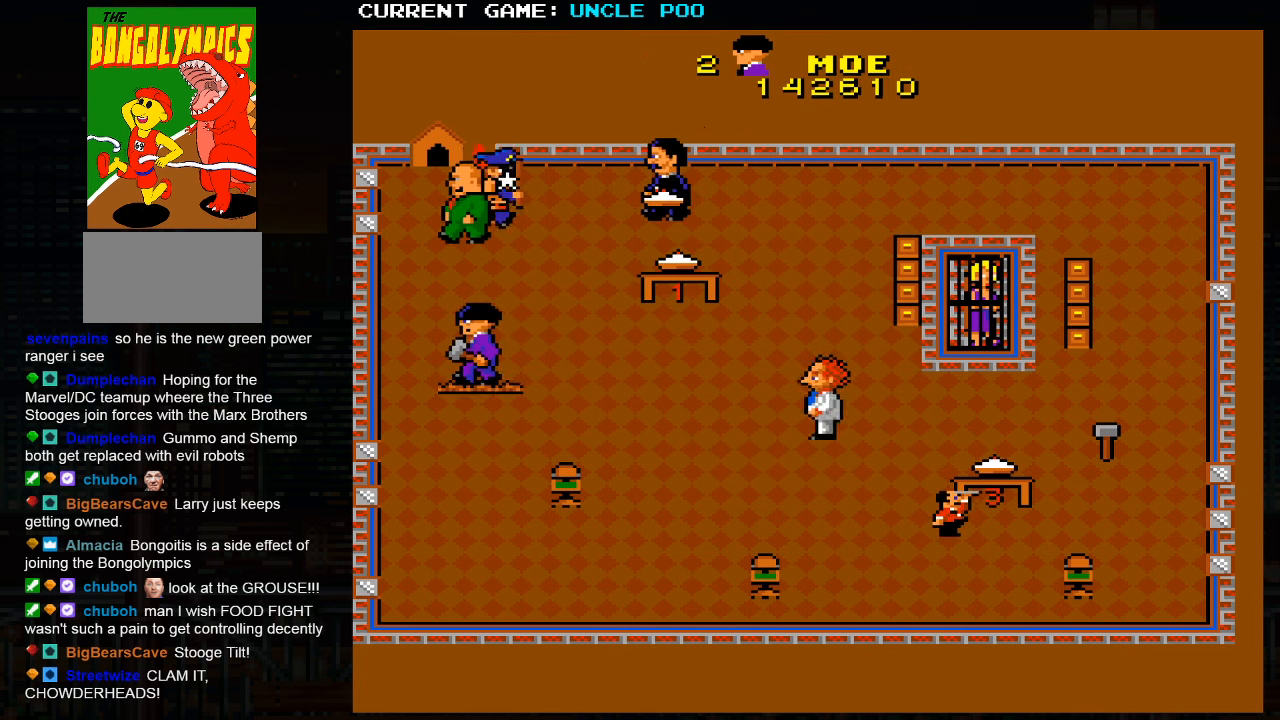
{"buttons": [], "left_stick": "down", "events": [[133, "left_stick", "right"], [200, "left_stick", "down-right"], [333, "left_stick", "down"]]}
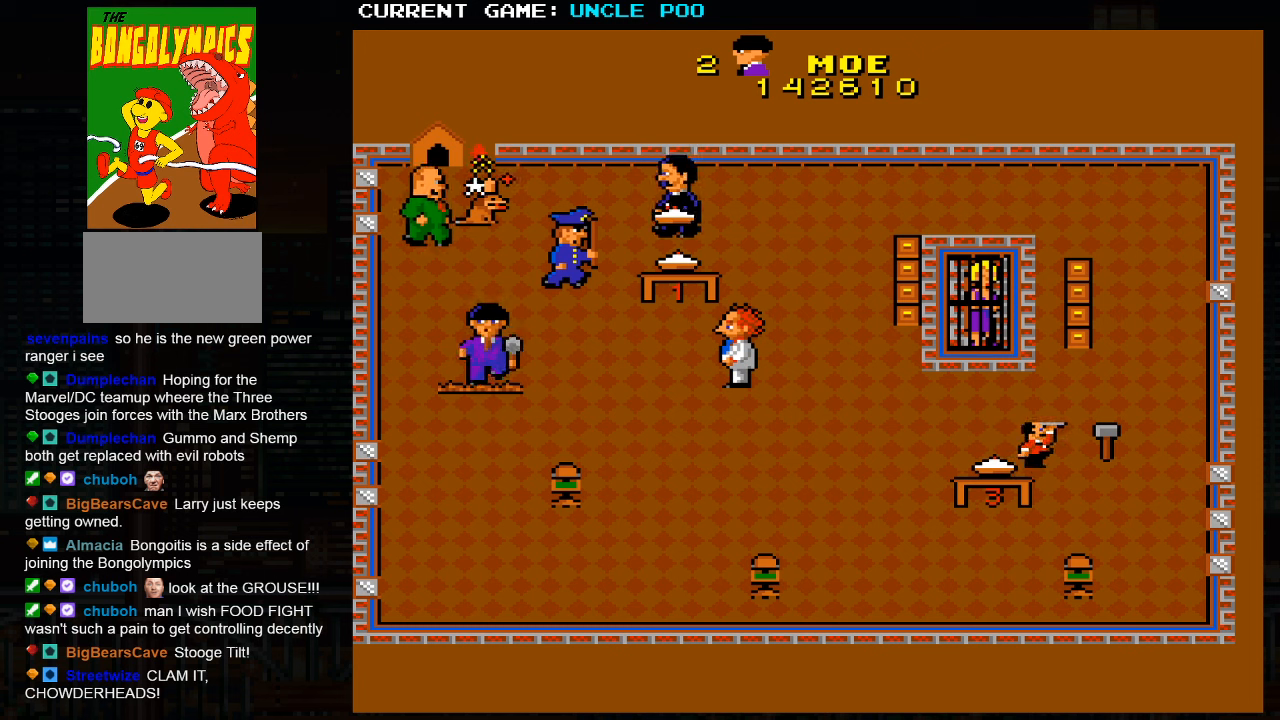
{"buttons": [], "left_stick": "down-right", "events": [[317, "left_stick", "down-right"]]}
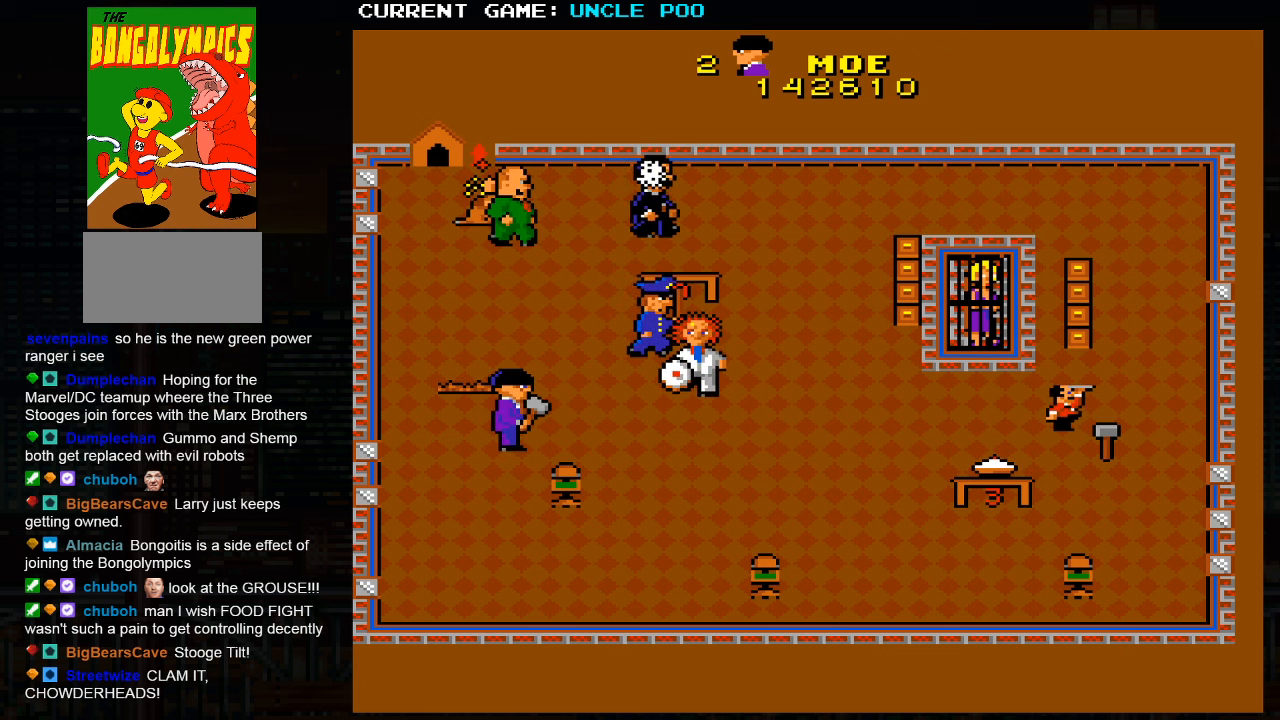
{"buttons": [], "left_stick": "down", "events": [[417, "left_stick", "down"]]}
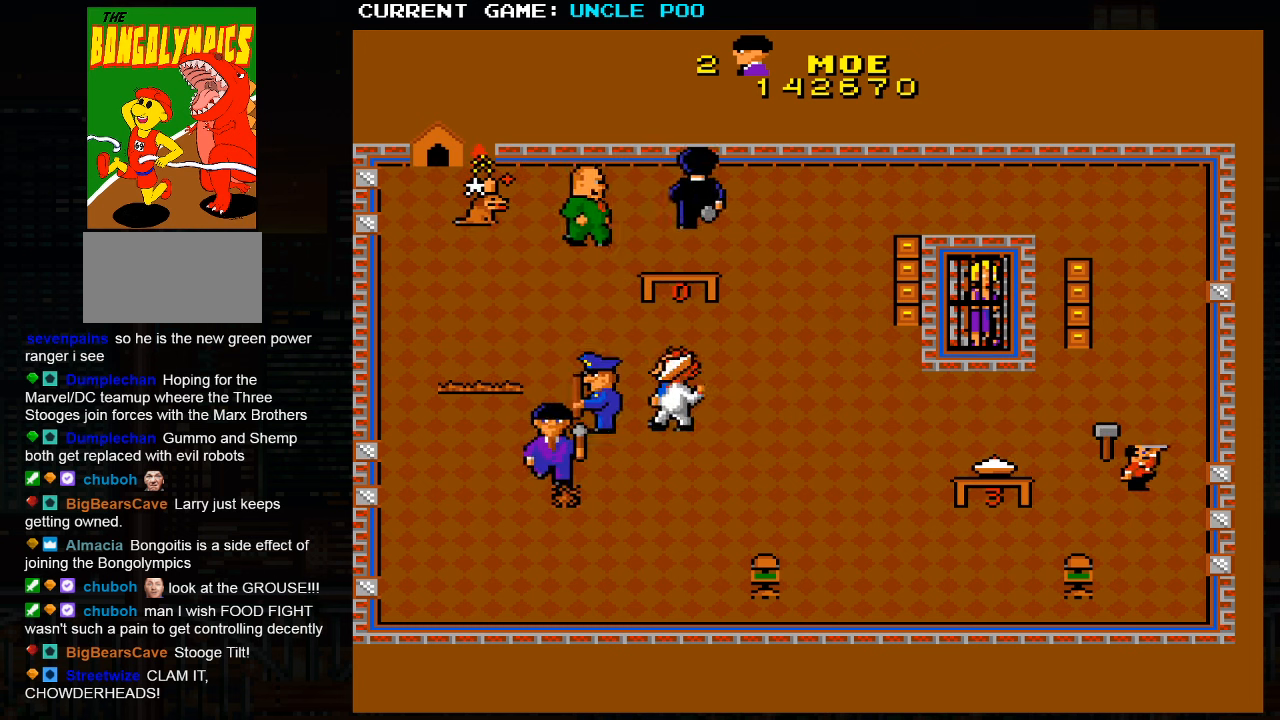
{"buttons": [], "left_stick": "down-right", "events": [[50, "left_stick", "down-right"]]}
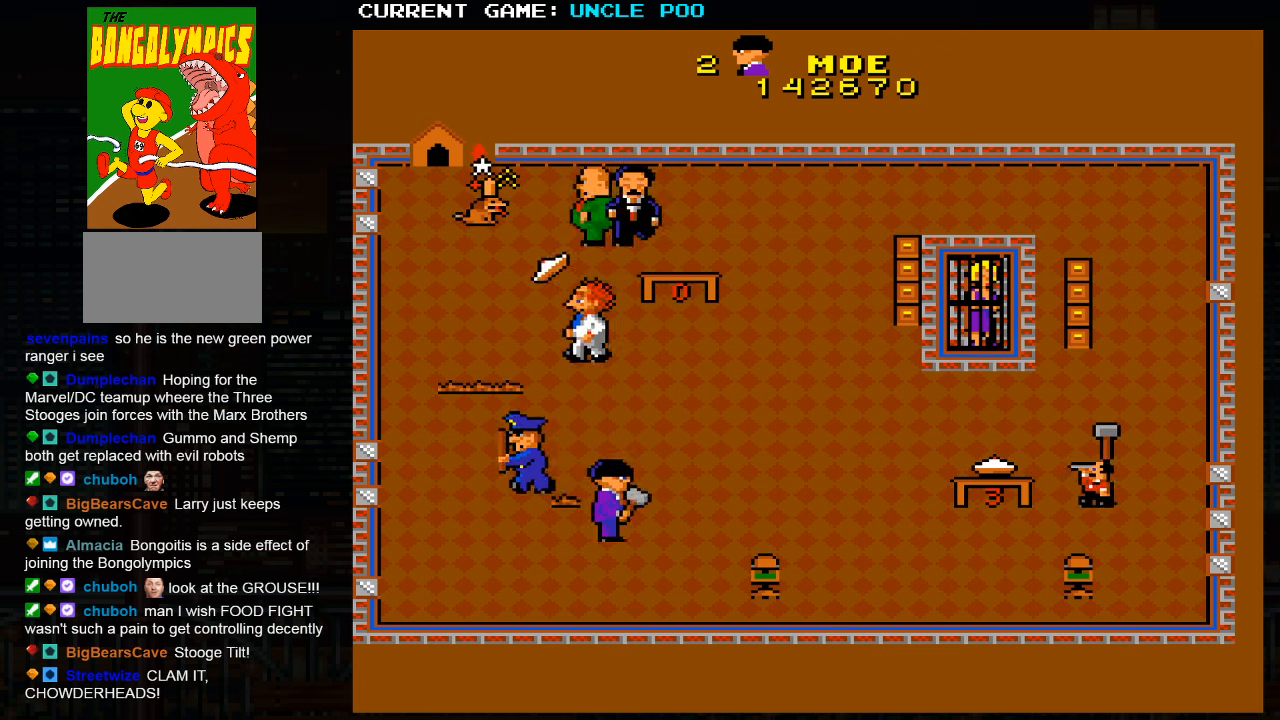
{"buttons": [], "left_stick": "right", "events": [[317, "left_stick", "right"]]}
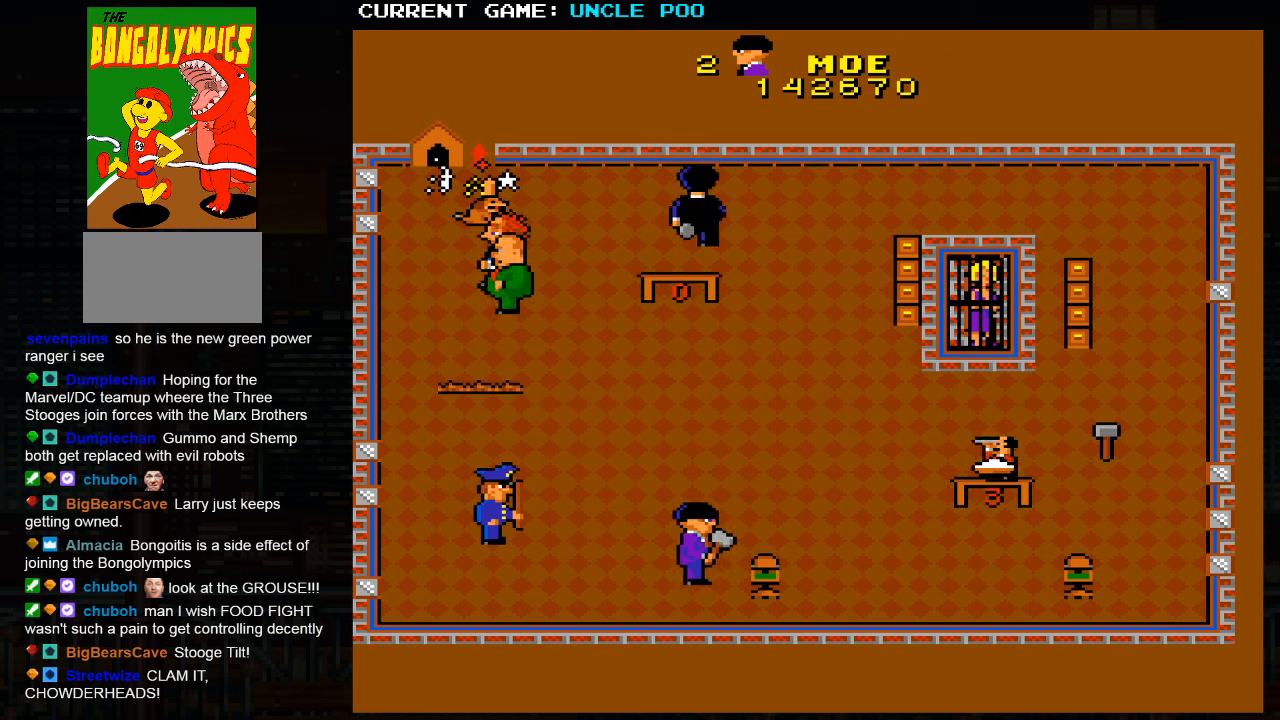
{"buttons": [], "left_stick": "up-right", "events": [[167, "left_stick", "down-right"], [367, "left_stick", "up-right"]]}
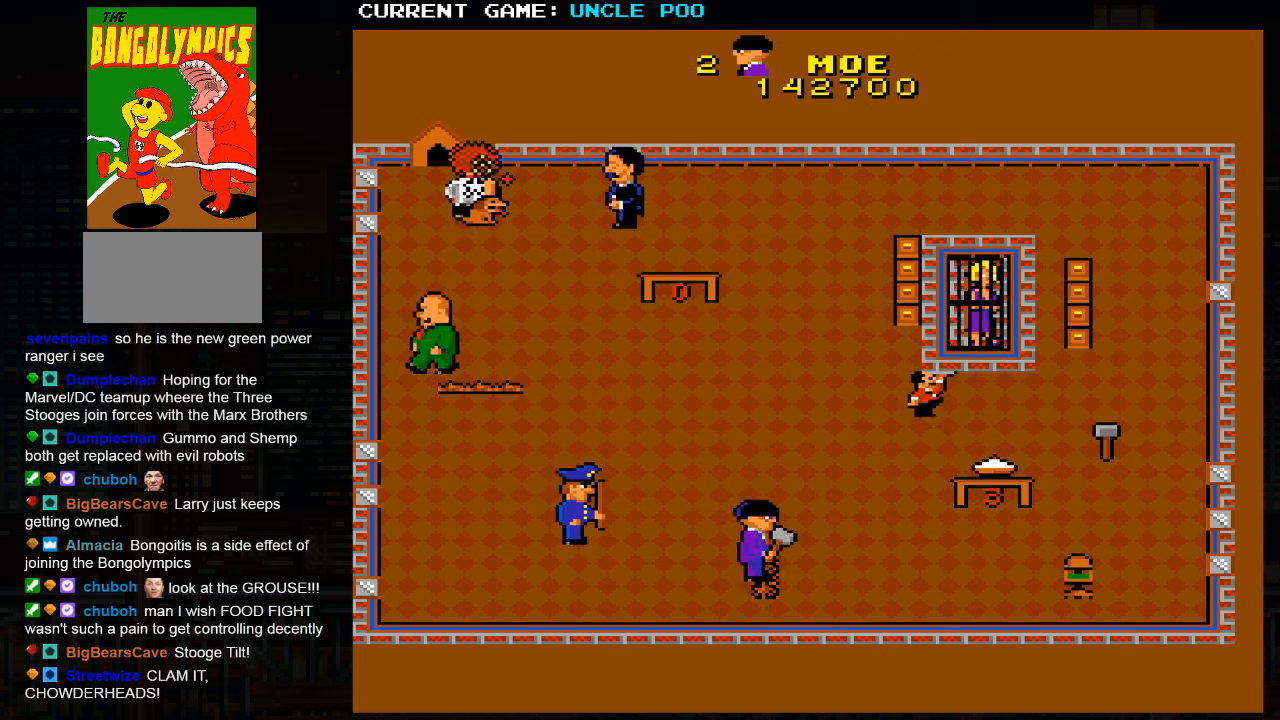
{"buttons": [], "left_stick": "down-right", "events": [[300, "left_stick", "down-right"]]}